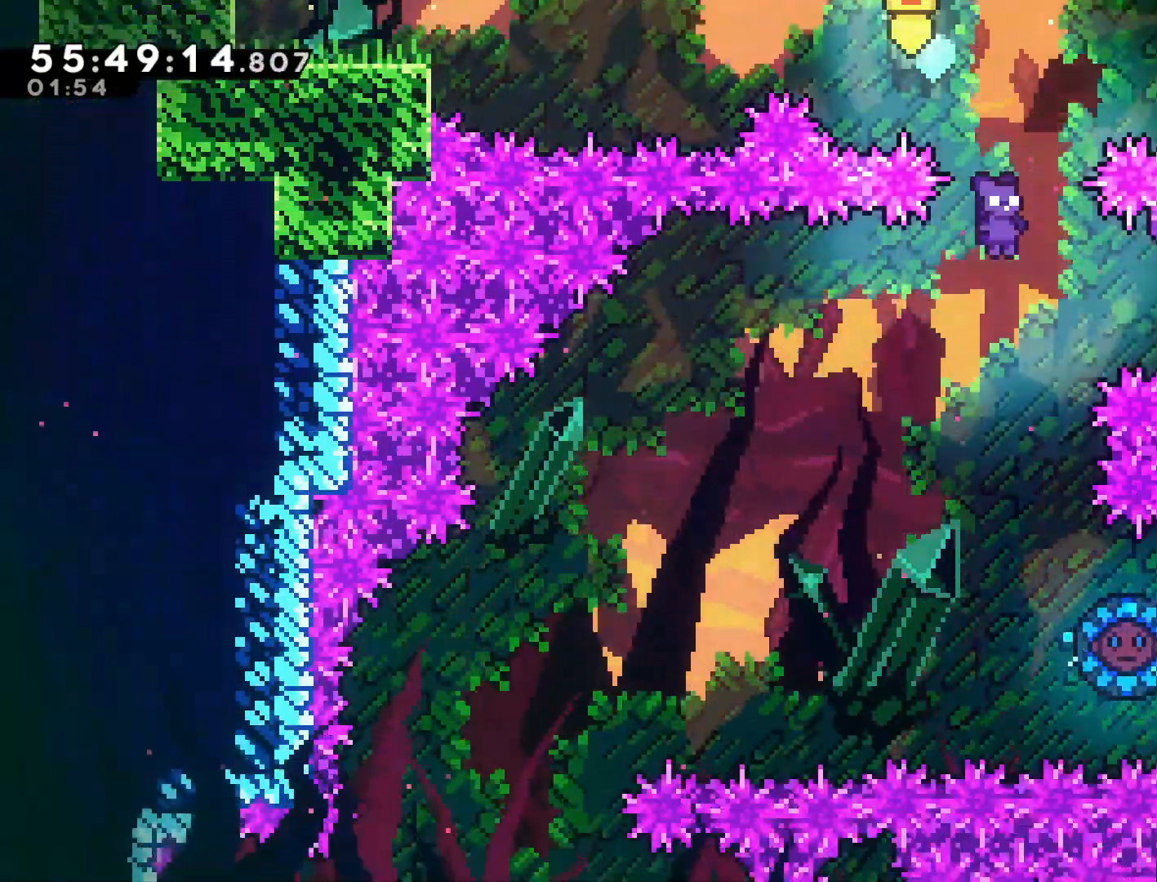
Gameplay with a controller (PlayStation layout); each line is a JSON object with the inputs held at the frame after it. "events" lists button and stick changes between this image and that frame as [ms after this image, input, new state], when the widget could be followed in between. Not read: right_stick.
{"buttons": [], "left_stick": "right", "events": [[200, "left_stick", "right"]]}
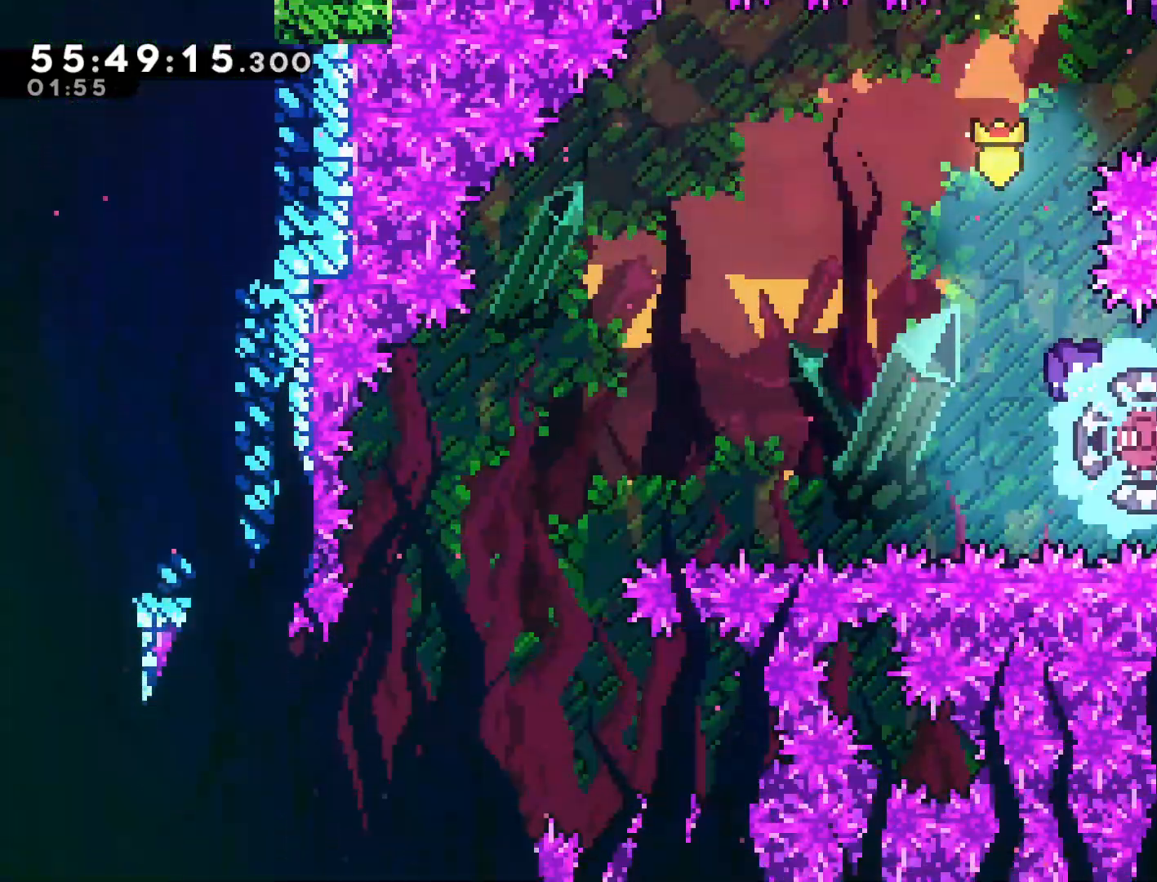
{"buttons": [], "left_stick": "center", "events": [[83, "START", "down"], [217, "START", "up"], [500, "left_stick", "center"]]}
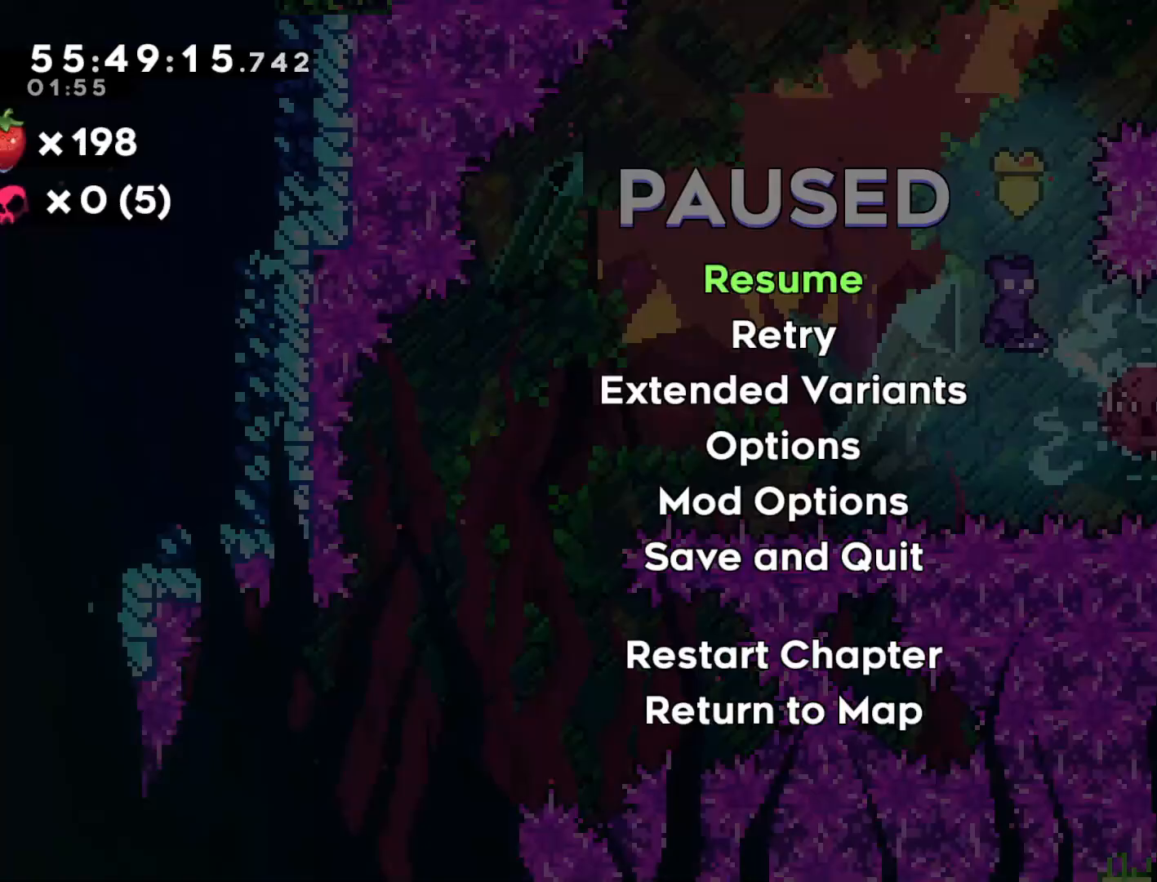
{"buttons": [], "left_stick": "center", "events": []}
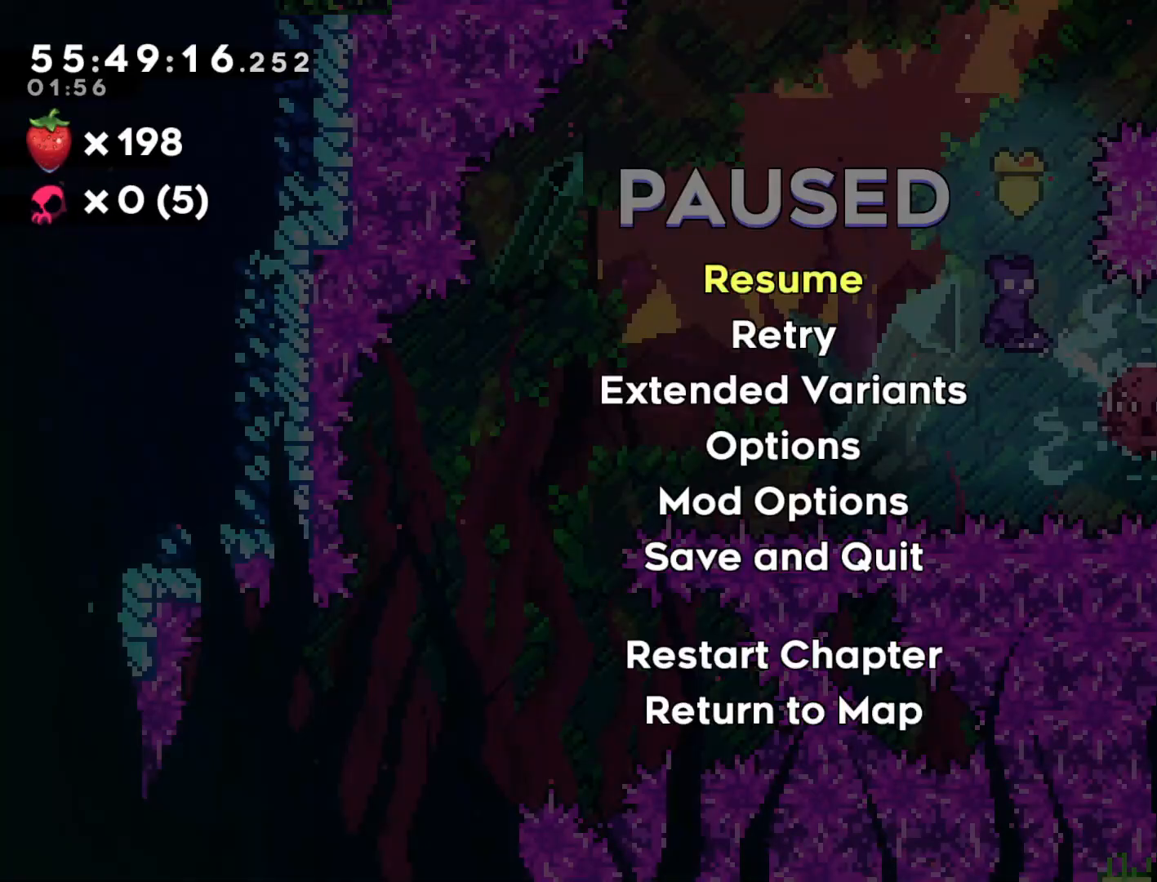
{"buttons": [], "left_stick": "left", "events": [[500, "left_stick", "left"]]}
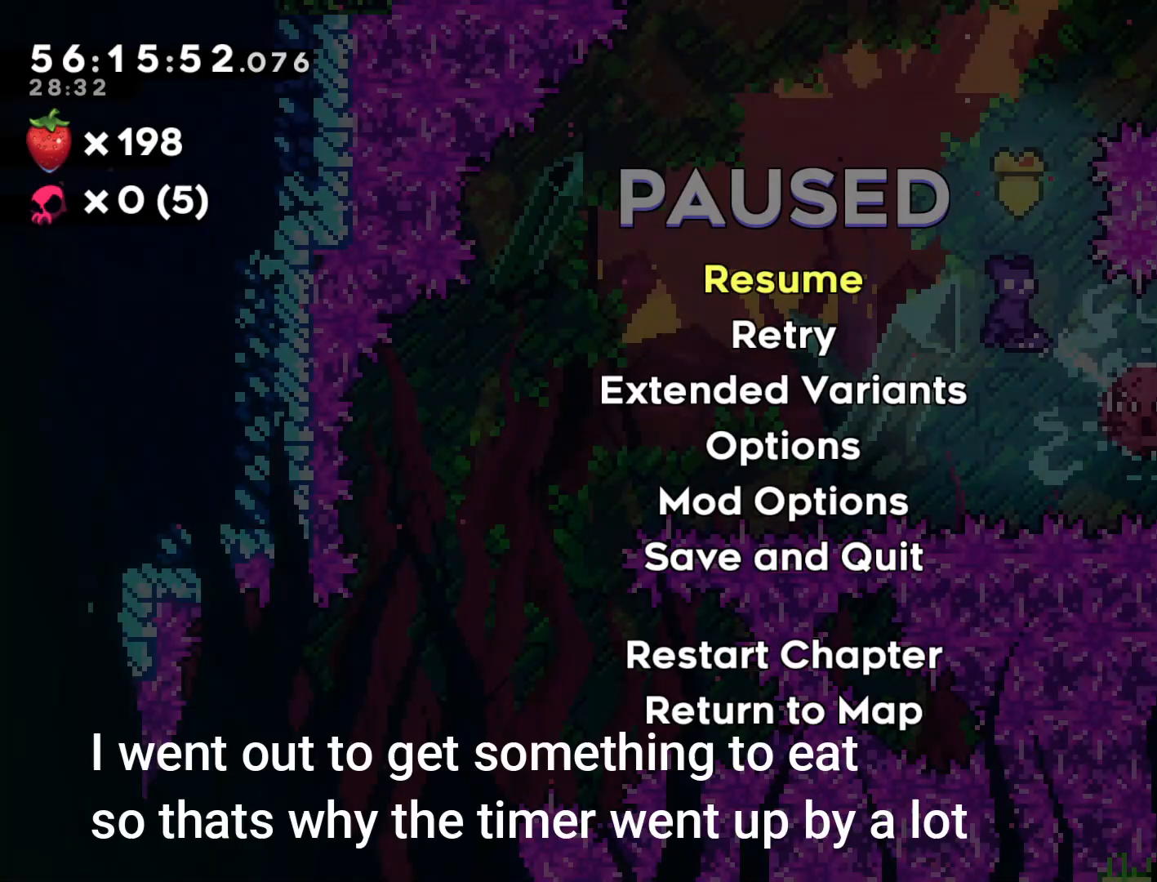
{"buttons": ["CROSS"], "left_stick": "left", "events": [[417, "CROSS", "down"]]}
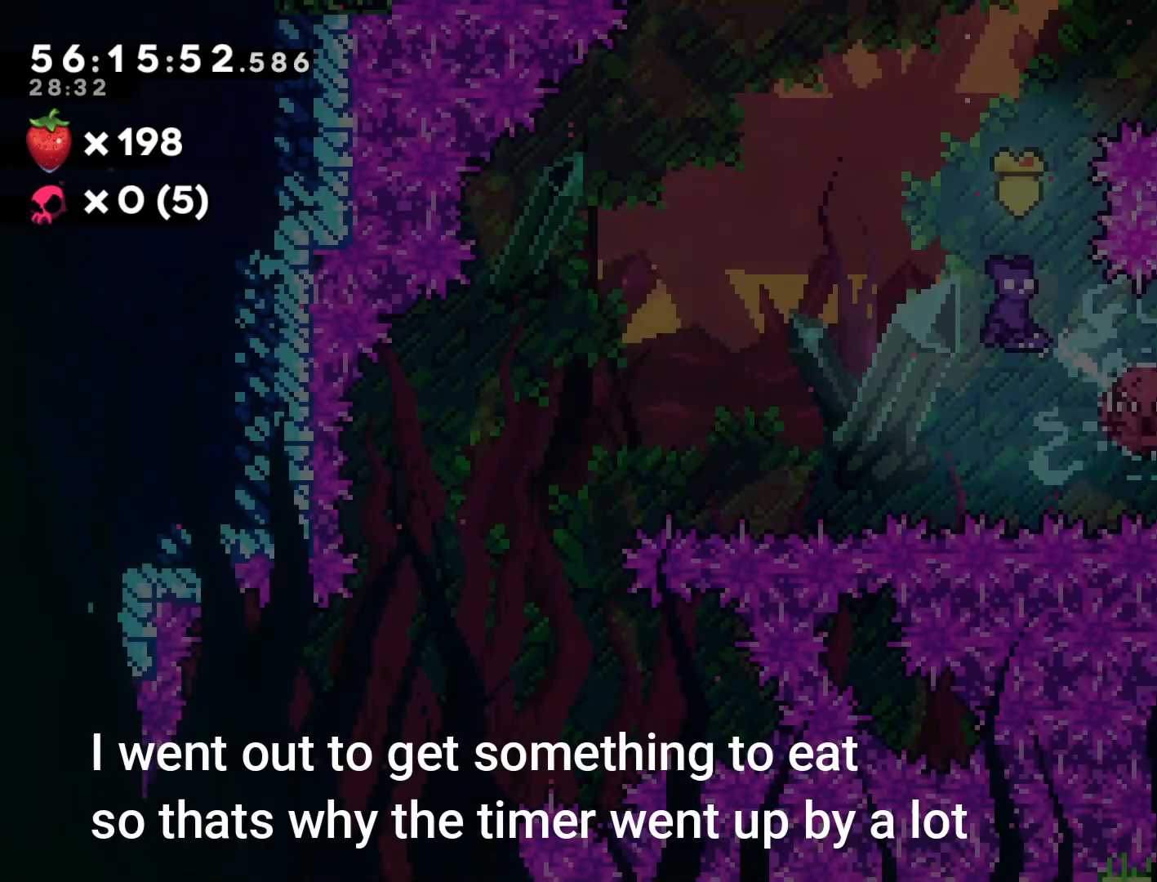
{"buttons": [], "left_stick": "left", "events": [[33, "CROSS", "up"]]}
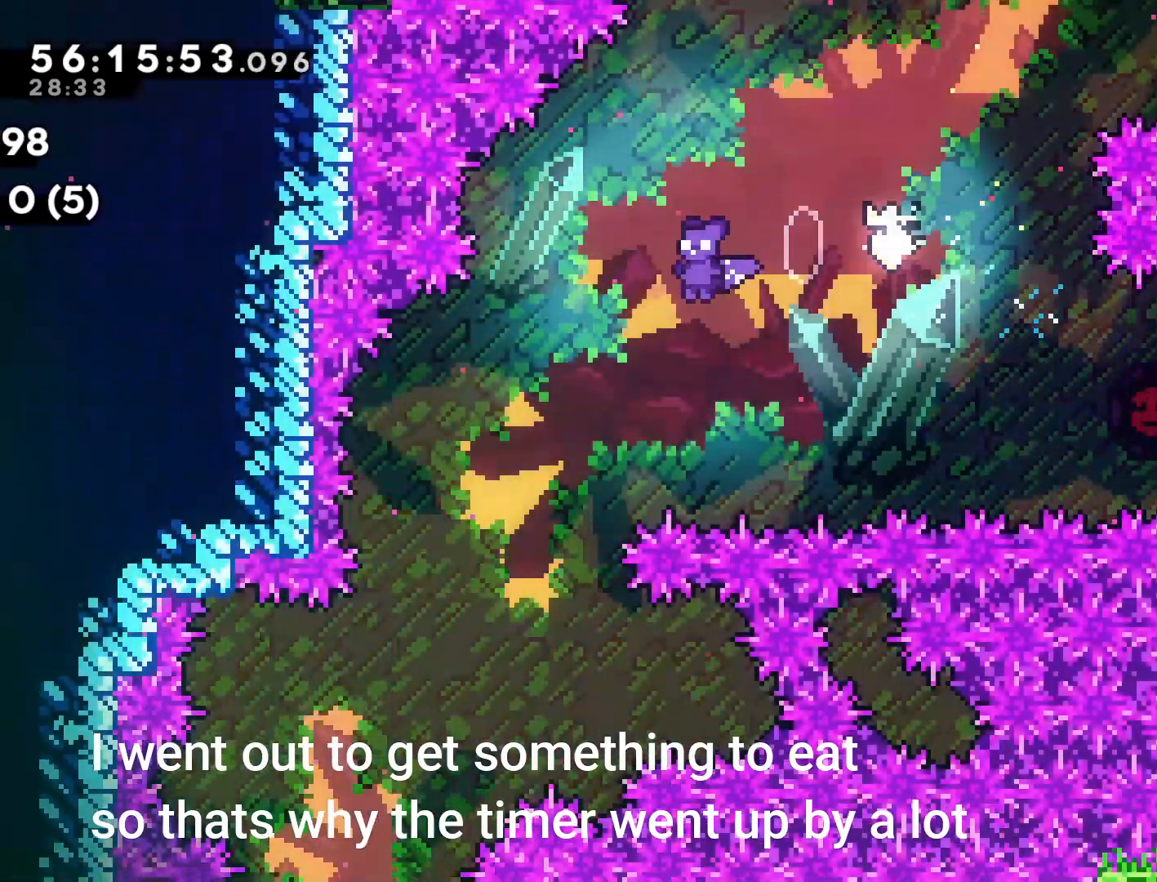
{"buttons": [], "left_stick": "left", "events": []}
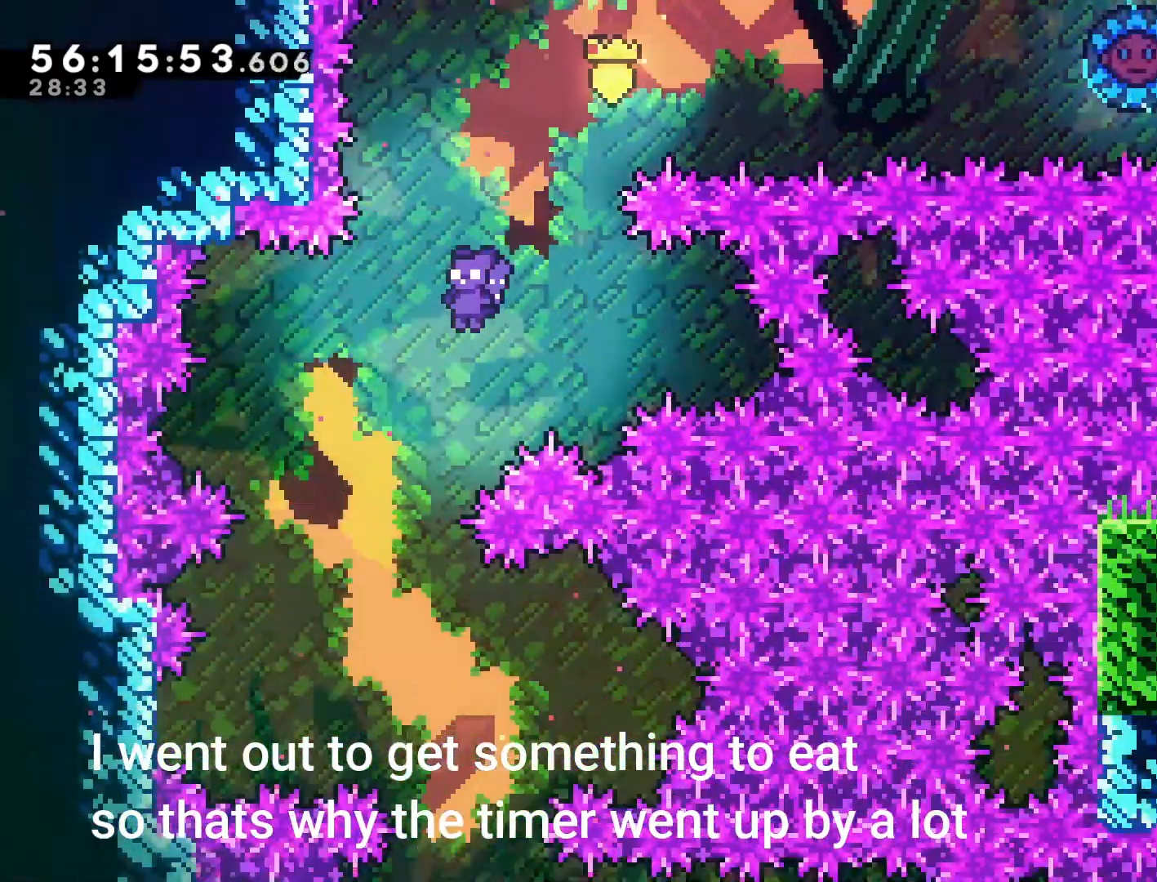
{"buttons": [], "left_stick": "right", "events": [[100, "left_stick", "center"], [317, "left_stick", "right"]]}
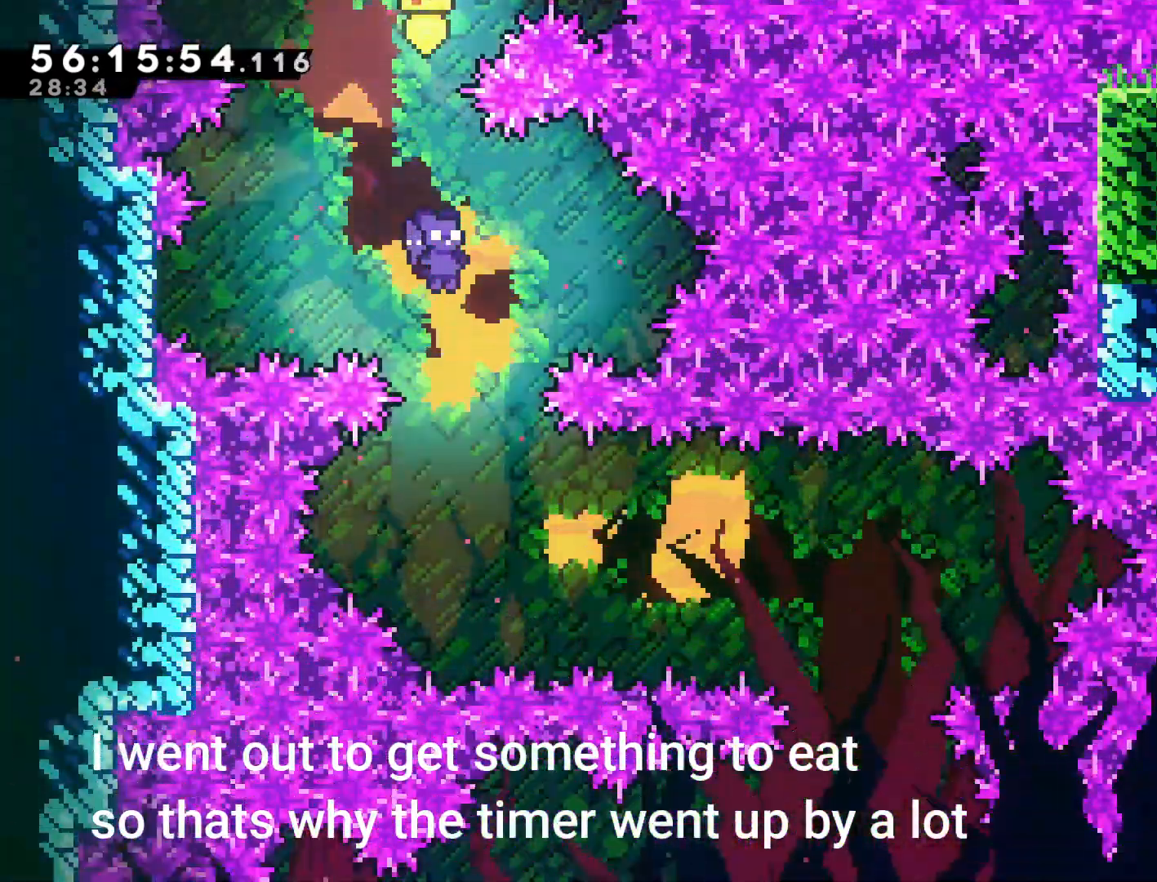
{"buttons": ["SQUARE"], "left_stick": "right", "events": [[17, "left_stick", "center"], [117, "left_stick", "right"], [317, "SQUARE", "down"]]}
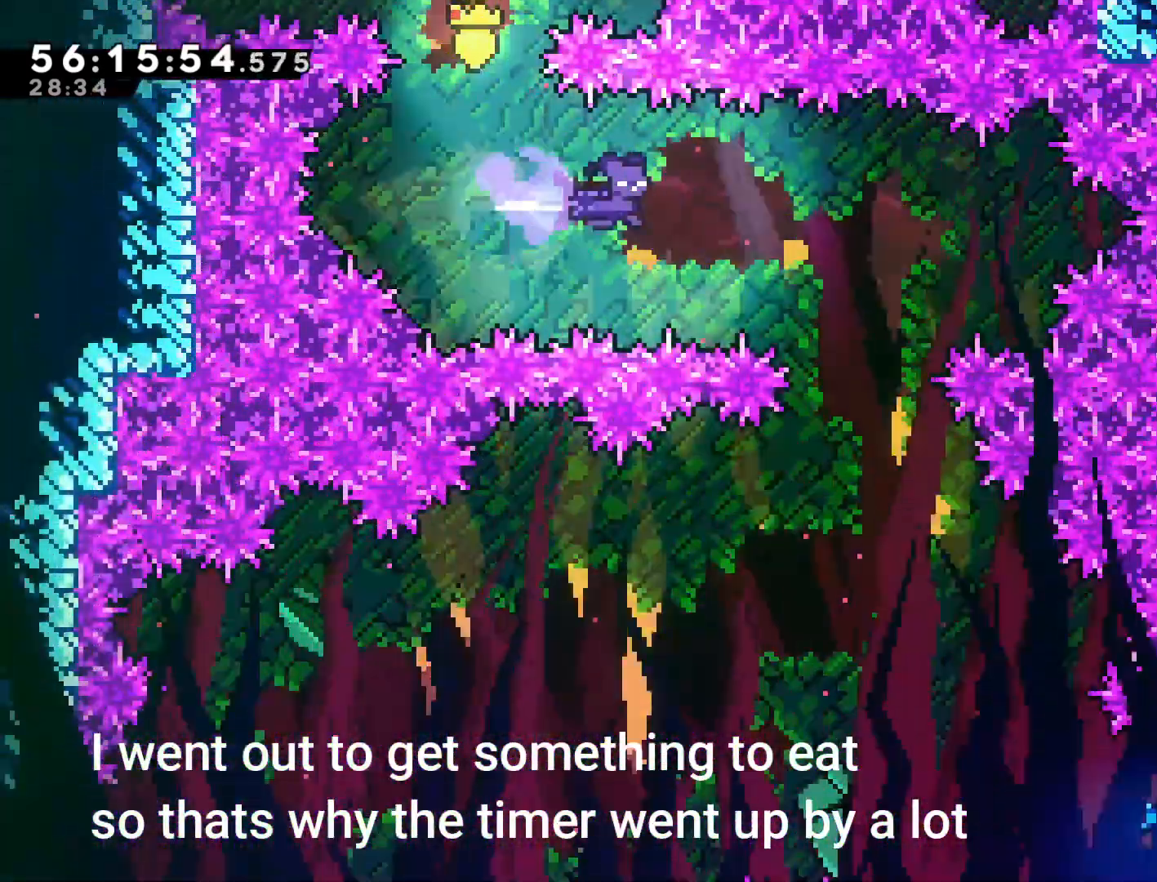
{"buttons": [], "left_stick": "center", "events": [[33, "SQUARE", "up"], [283, "left_stick", "center"]]}
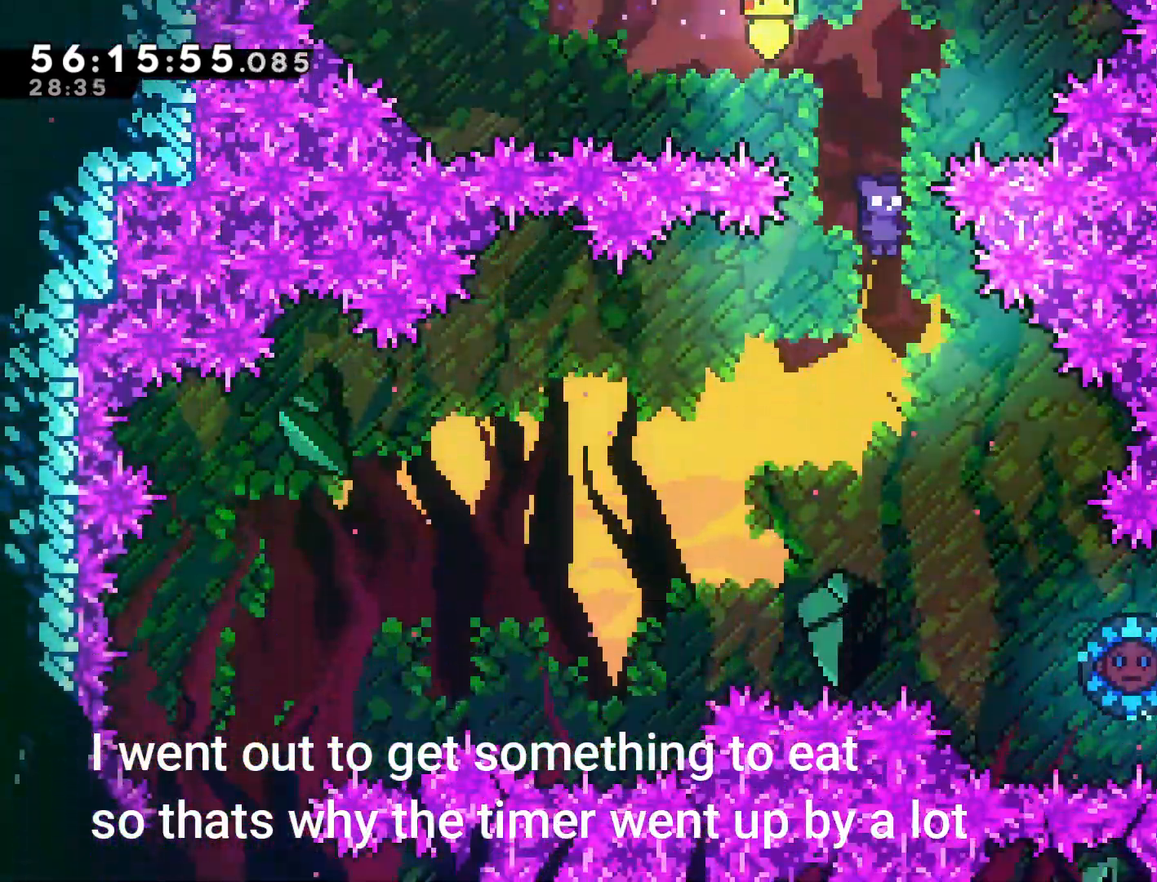
{"buttons": [], "left_stick": "right", "events": [[17, "left_stick", "right"]]}
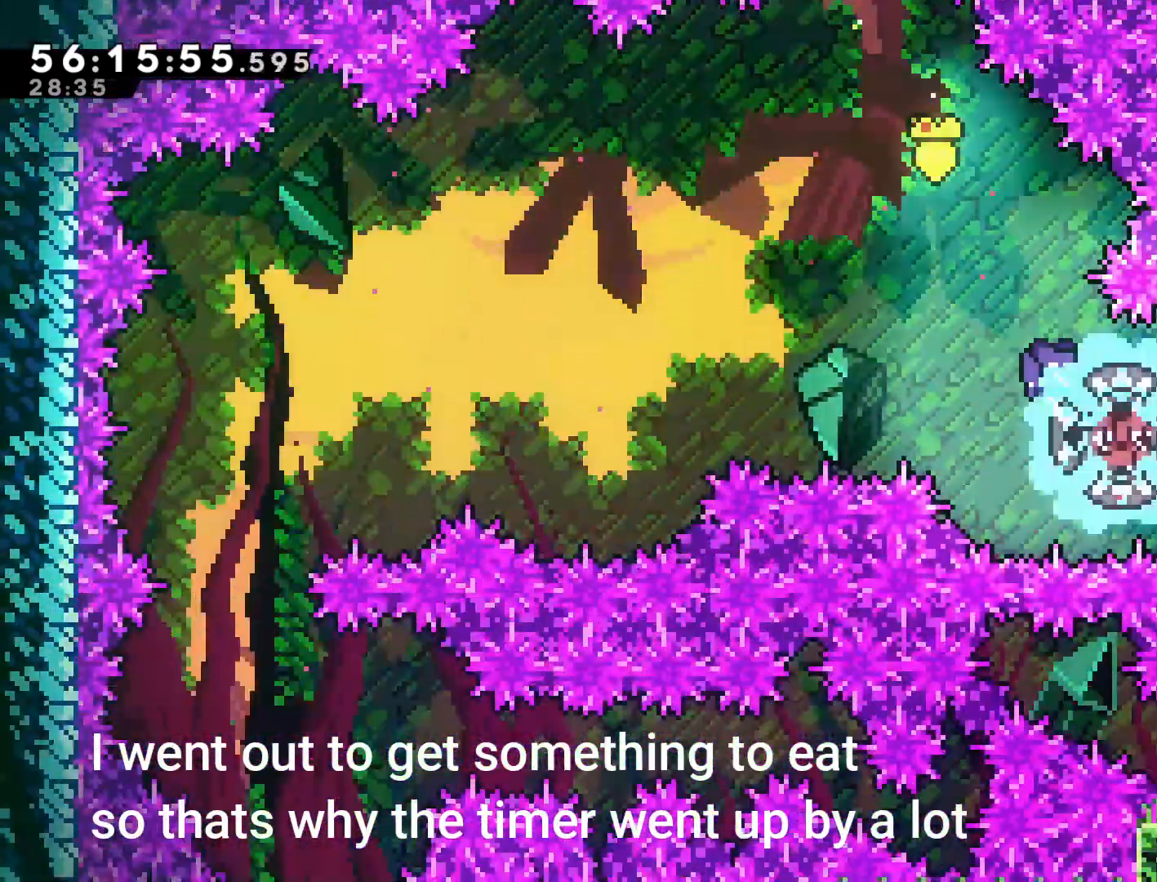
{"buttons": [], "left_stick": "left", "events": [[300, "left_stick", "left"]]}
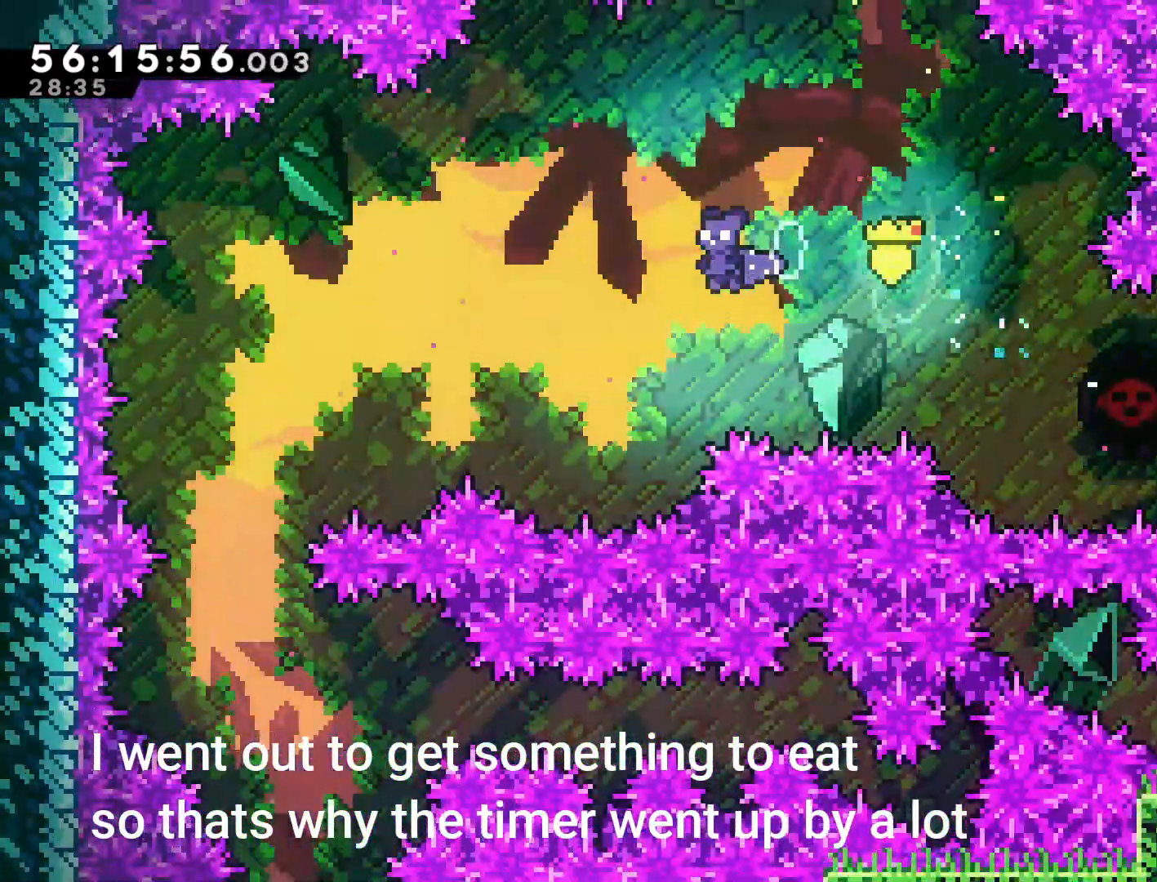
{"buttons": [], "left_stick": "left", "events": [[233, "SQUARE", "down"], [417, "SQUARE", "up"]]}
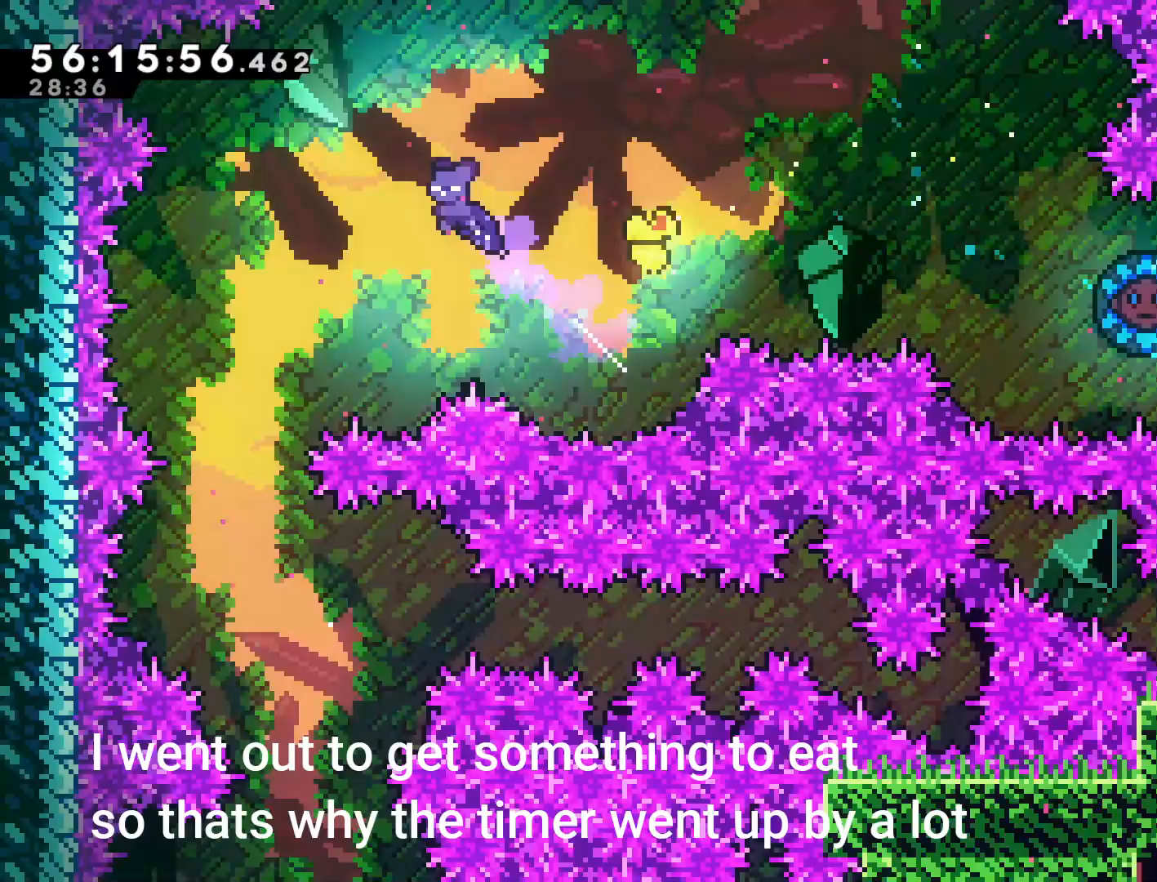
{"buttons": [], "left_stick": "center", "events": [[367, "left_stick", "center"]]}
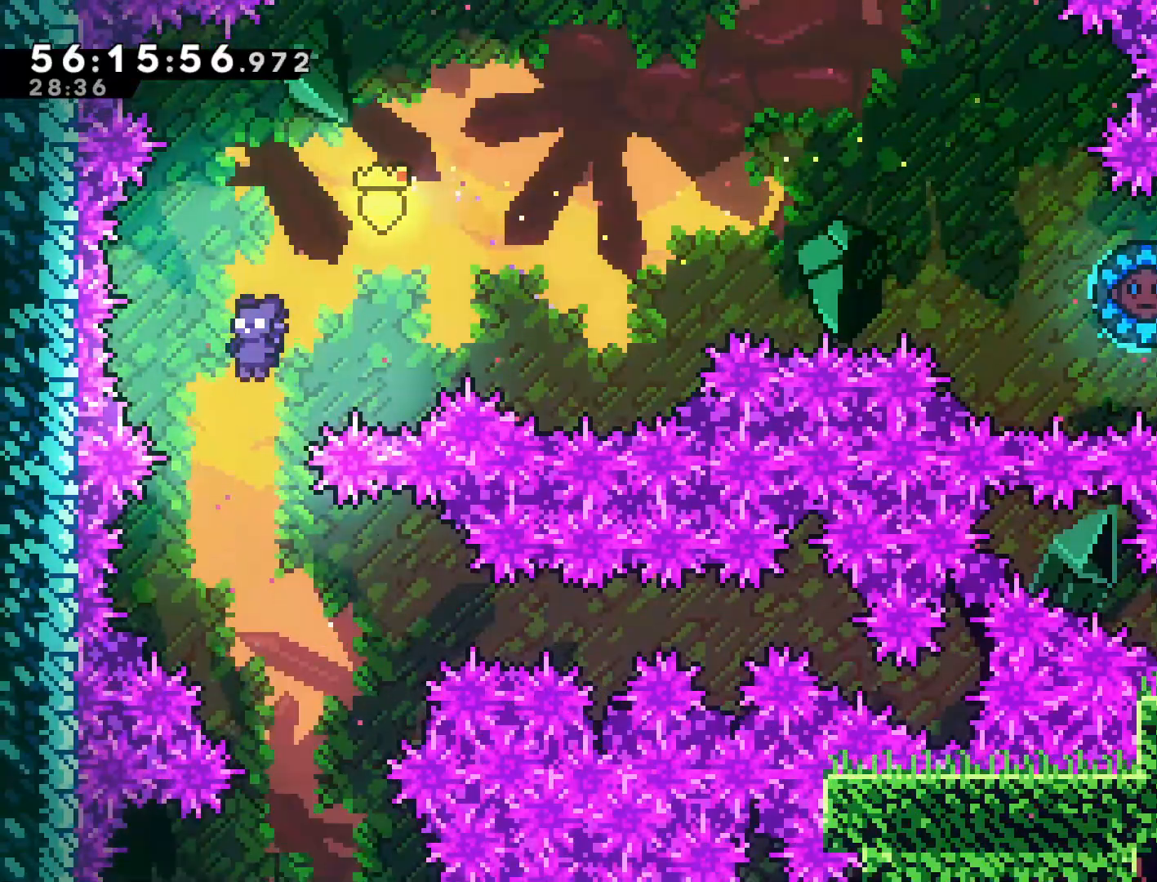
{"buttons": [], "left_stick": "center", "events": [[267, "left_stick", "right"], [383, "left_stick", "center"]]}
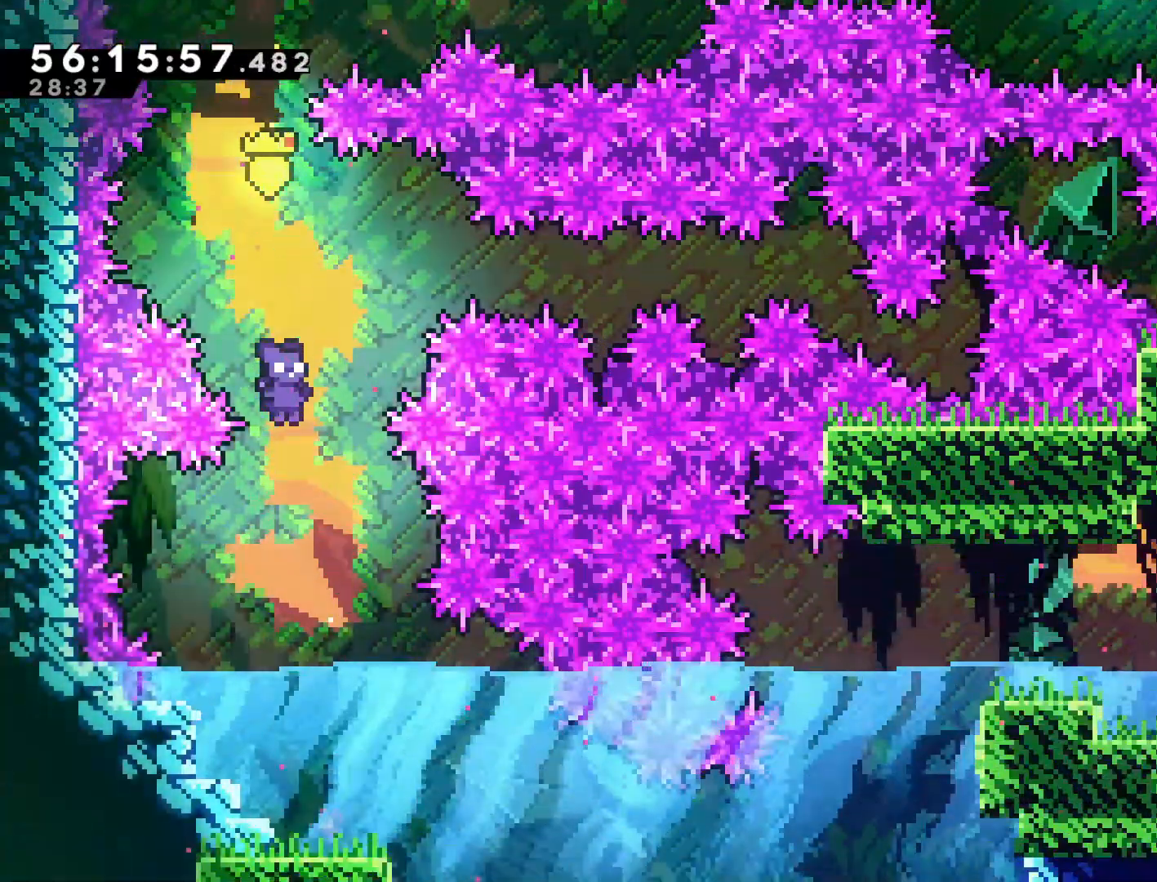
{"buttons": [], "left_stick": "down-right", "events": [[50, "left_stick", "right"], [133, "left_stick", "down-right"], [400, "SQUARE", "down"], [500, "SQUARE", "up"]]}
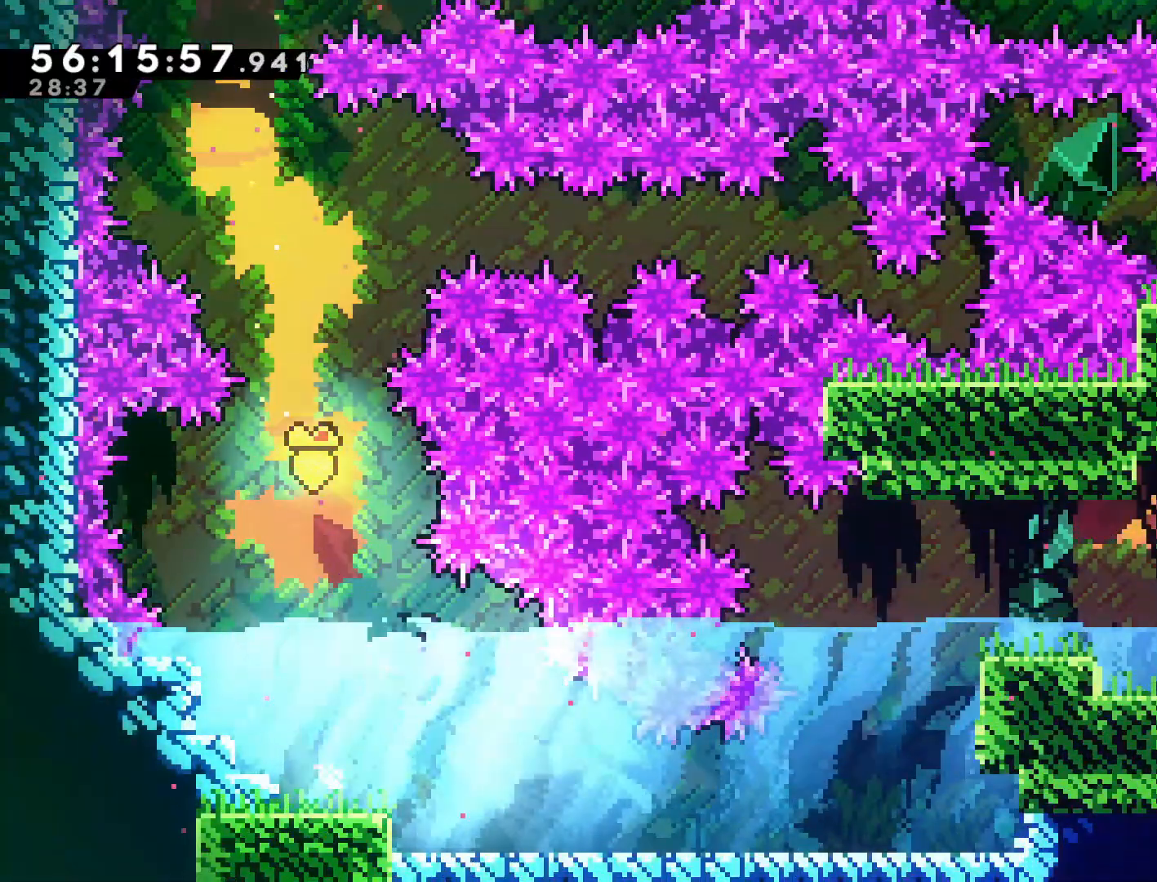
{"buttons": [], "left_stick": "right", "events": [[117, "SQUARE", "down"], [217, "SQUARE", "up"], [333, "SQUARE", "down"], [450, "SQUARE", "up"], [500, "left_stick", "right"]]}
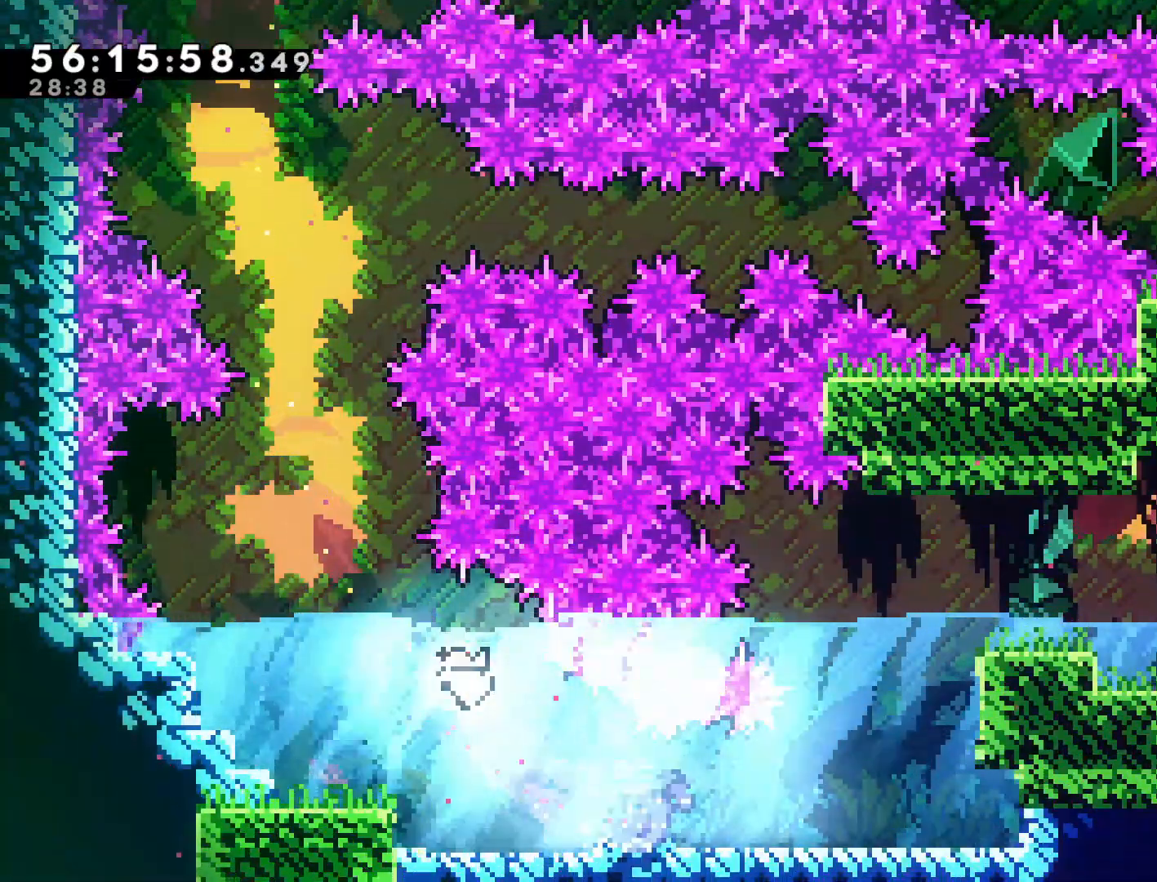
{"buttons": [], "left_stick": "up", "events": [[100, "SQUARE", "down"], [233, "SQUARE", "up"], [350, "SQUARE", "down"], [350, "left_stick", "up"], [500, "SQUARE", "up"]]}
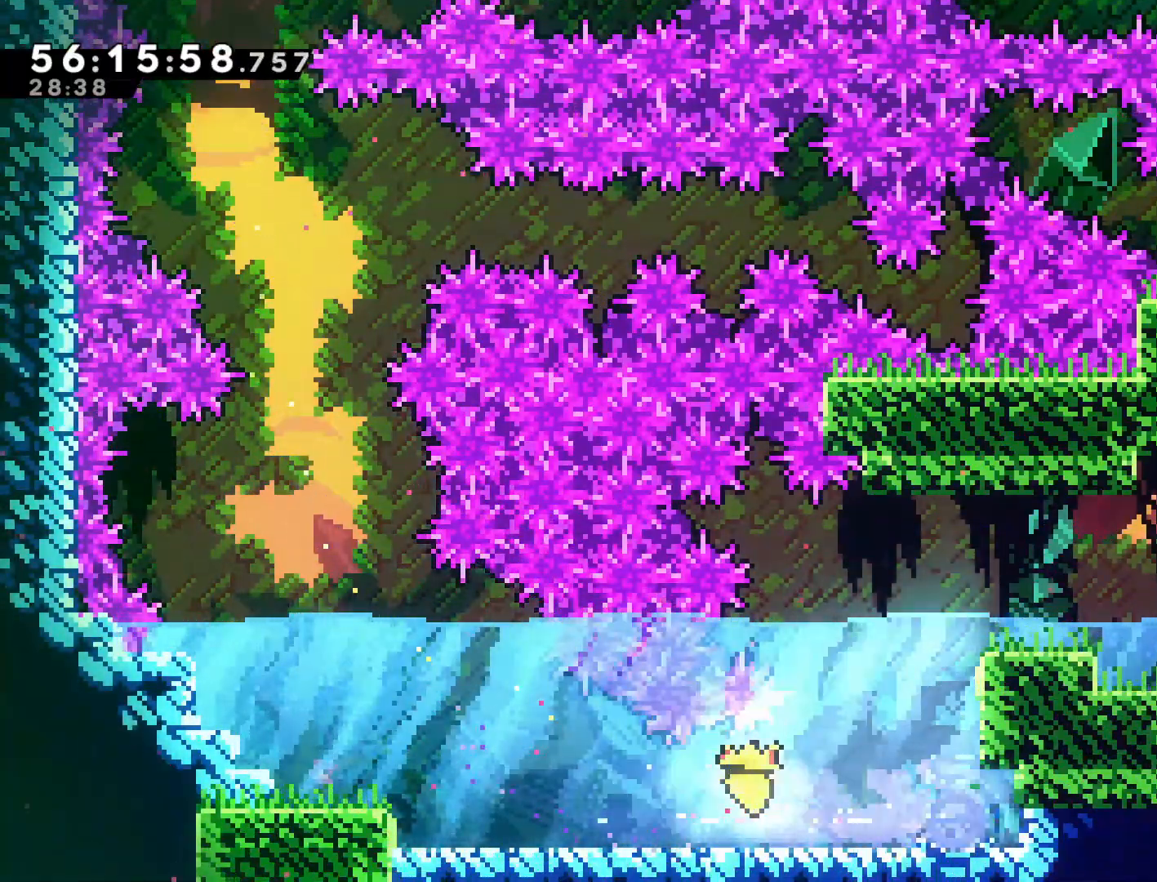
{"buttons": [], "left_stick": "right", "events": [[33, "left_stick", "center"], [150, "left_stick", "right"], [317, "SQUARE", "down"], [450, "SQUARE", "up"]]}
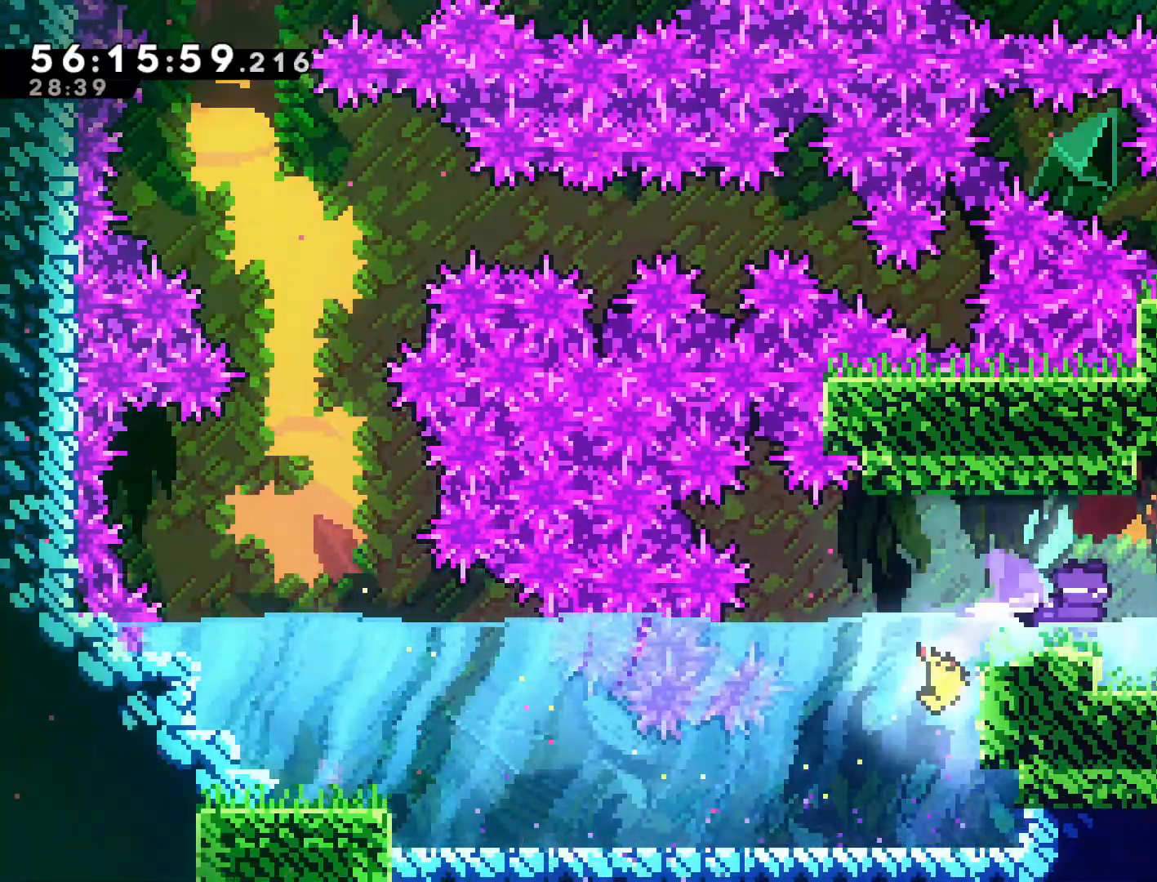
{"buttons": [], "left_stick": "right", "events": [[50, "CROSS", "down"], [183, "CROSS", "up"]]}
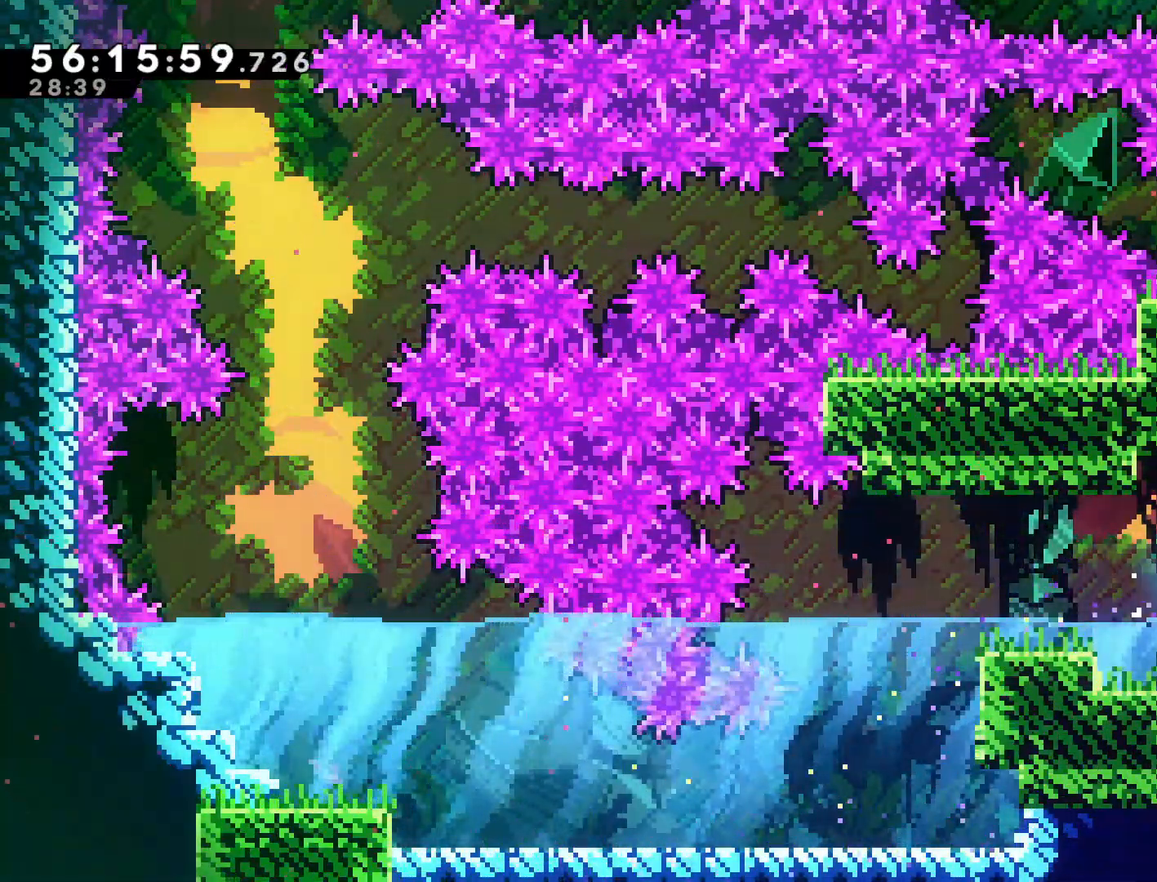
{"buttons": [], "left_stick": "right", "events": []}
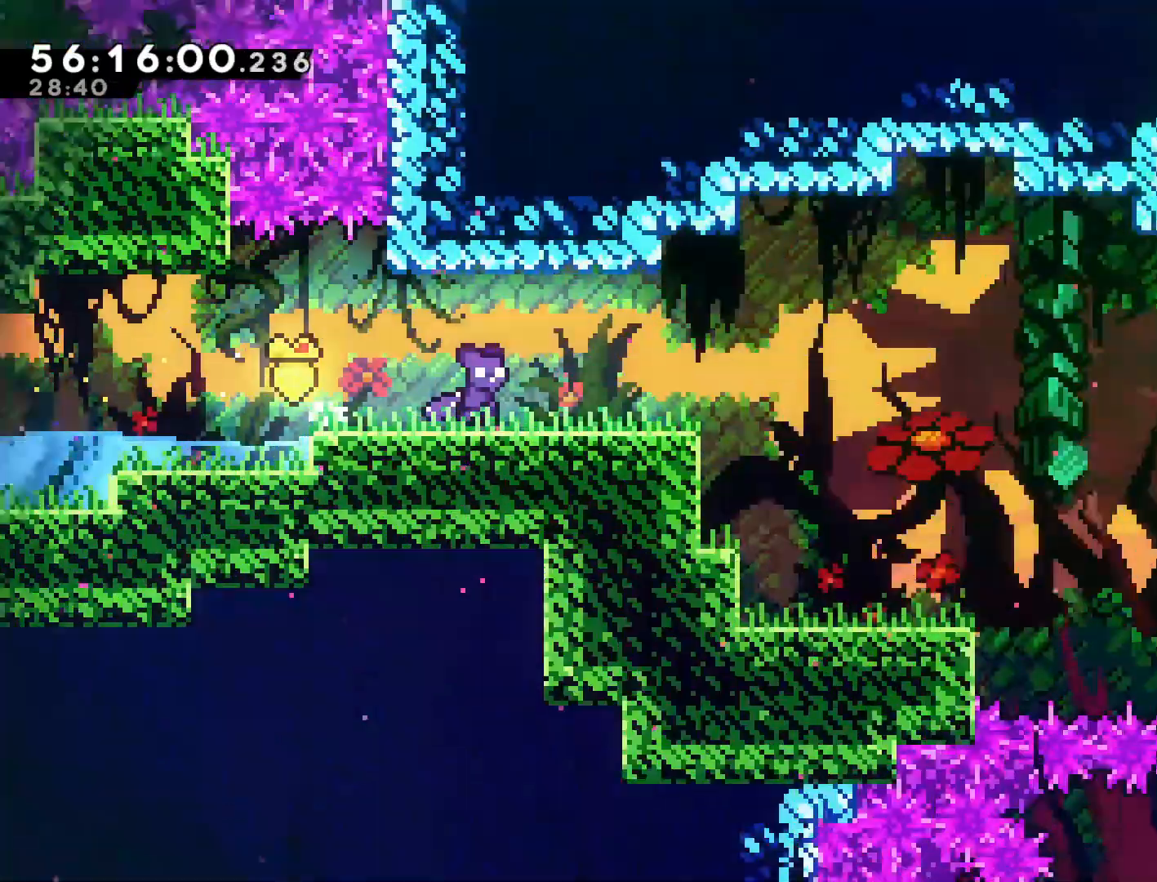
{"buttons": [], "left_stick": "right", "events": []}
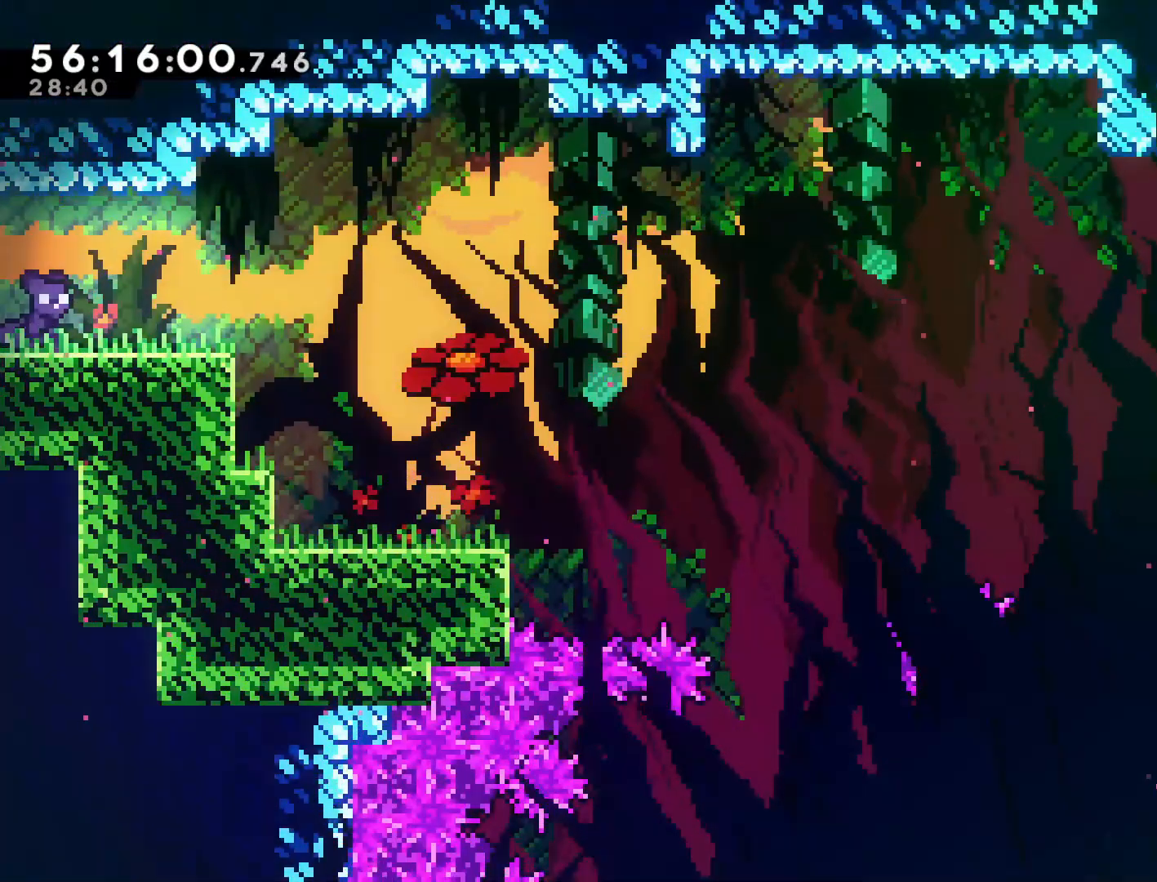
{"buttons": [], "left_stick": "right", "events": []}
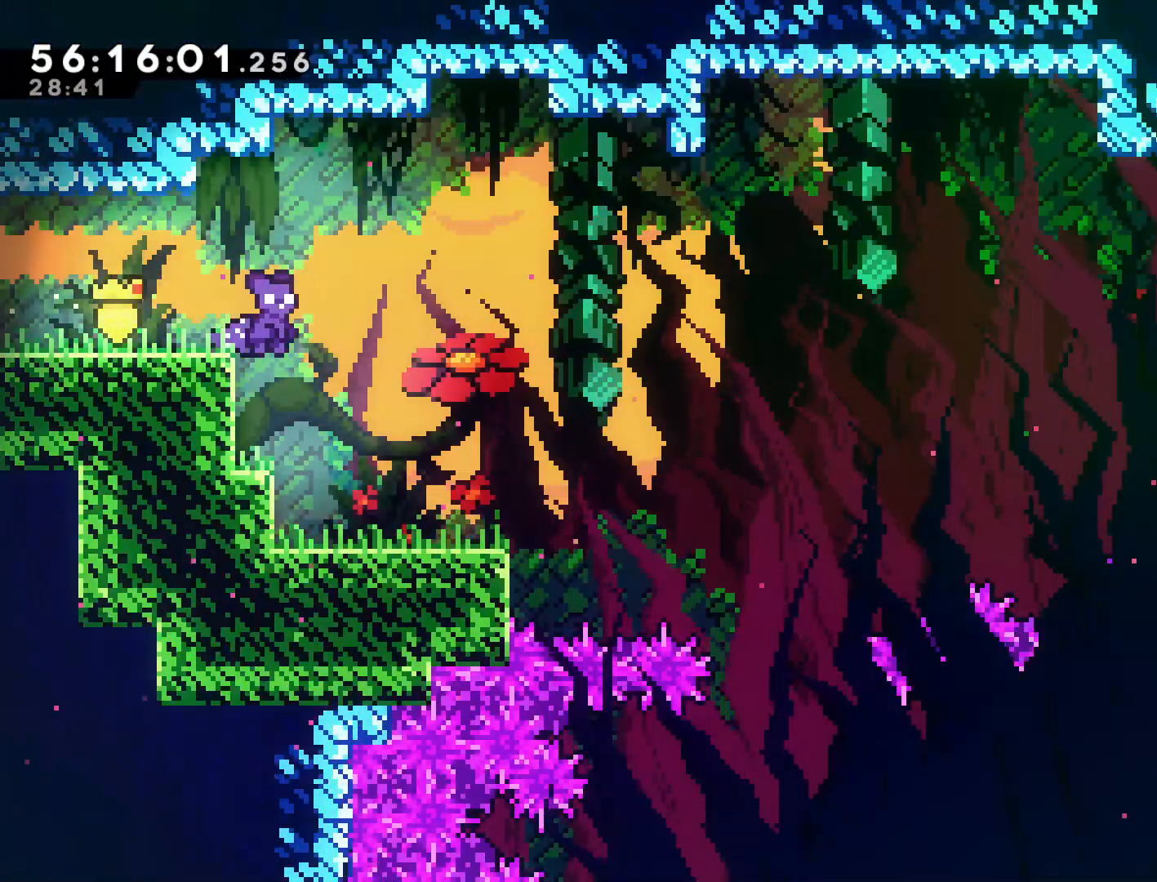
{"buttons": ["CROSS"], "left_stick": "right", "events": [[467, "CROSS", "down"]]}
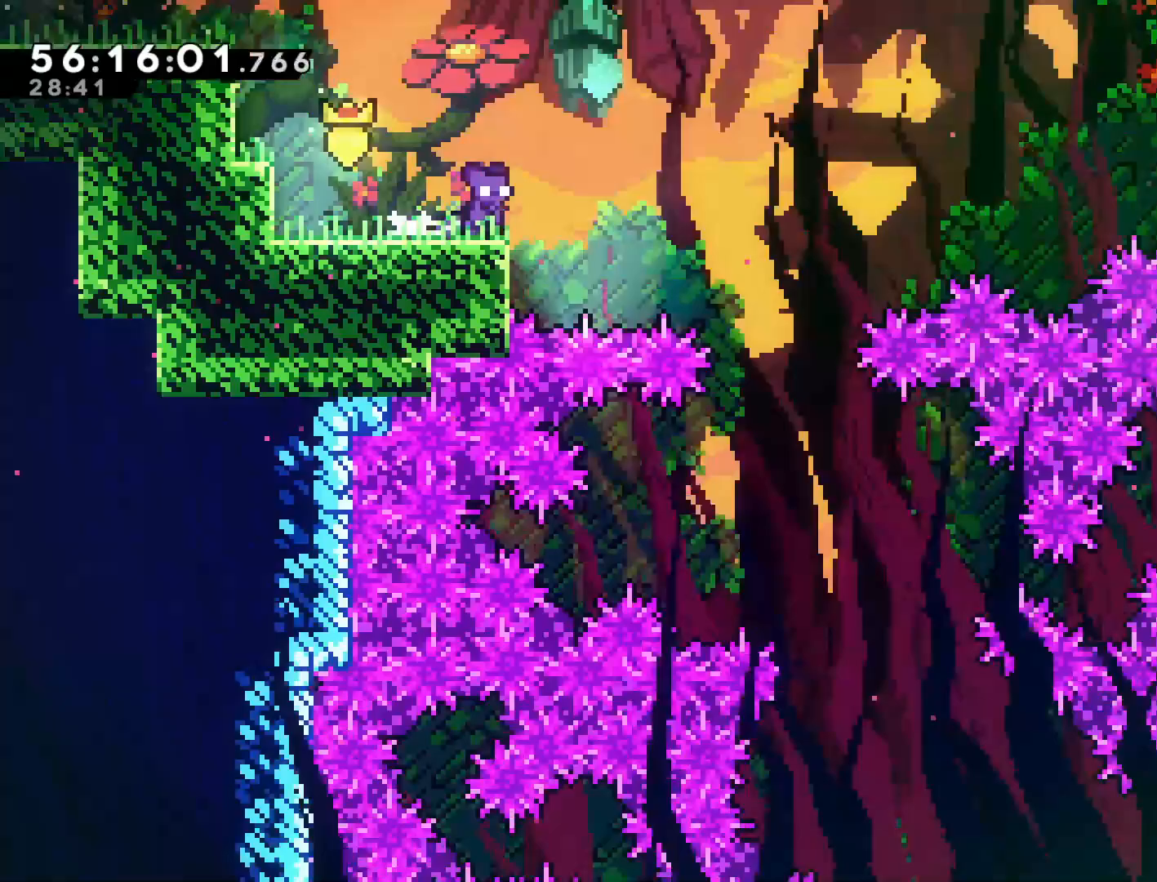
{"buttons": [], "left_stick": "right", "events": [[217, "CROSS", "up"]]}
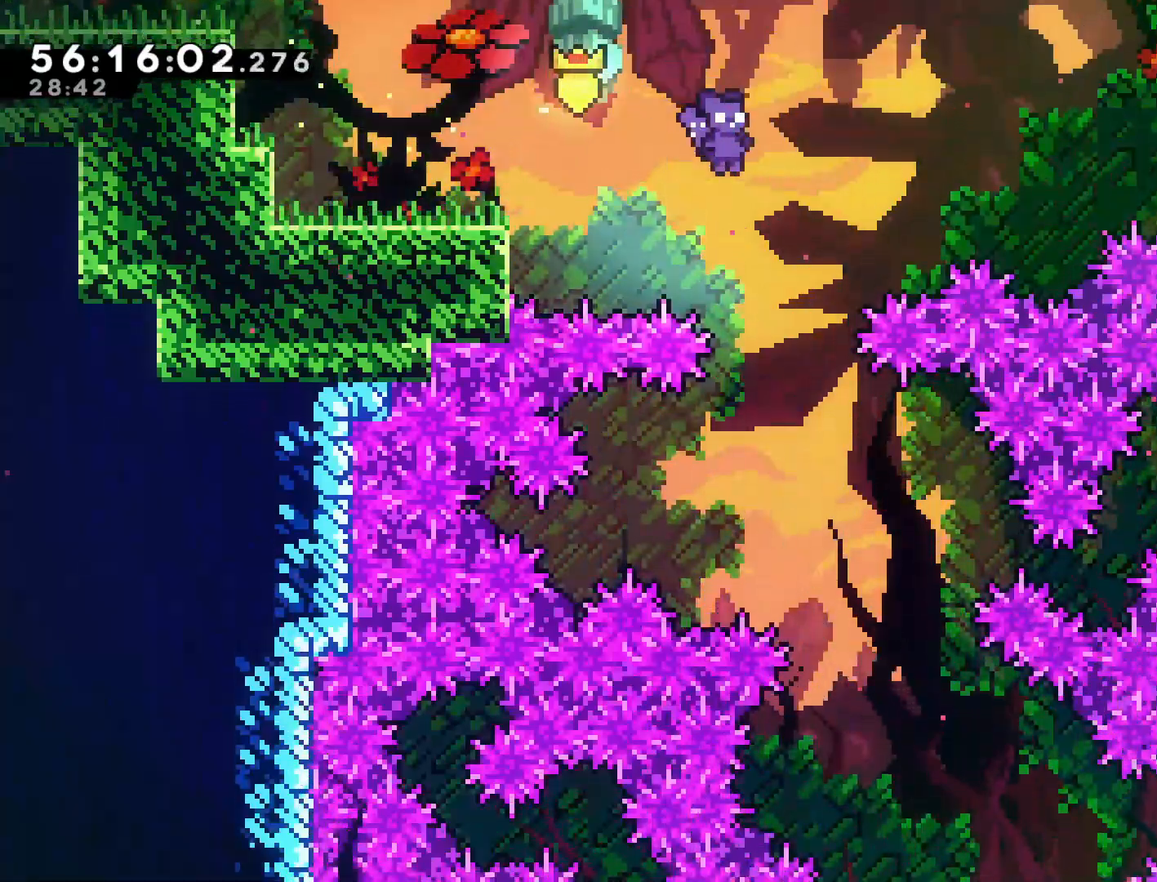
{"buttons": [], "left_stick": "center", "events": [[17, "left_stick", "center"], [167, "left_stick", "right"], [450, "left_stick", "center"]]}
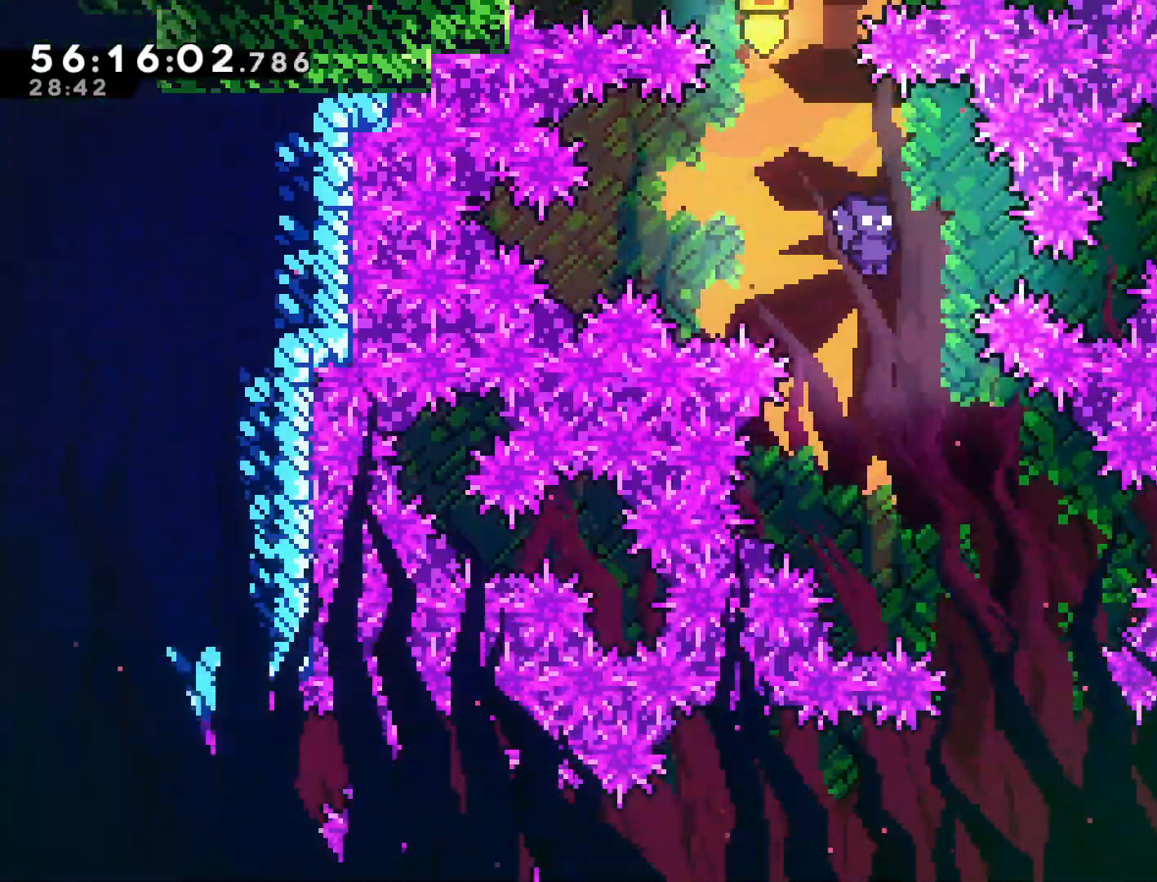
{"buttons": [], "left_stick": "left", "events": [[33, "left_stick", "right"], [283, "left_stick", "center"], [450, "left_stick", "left"]]}
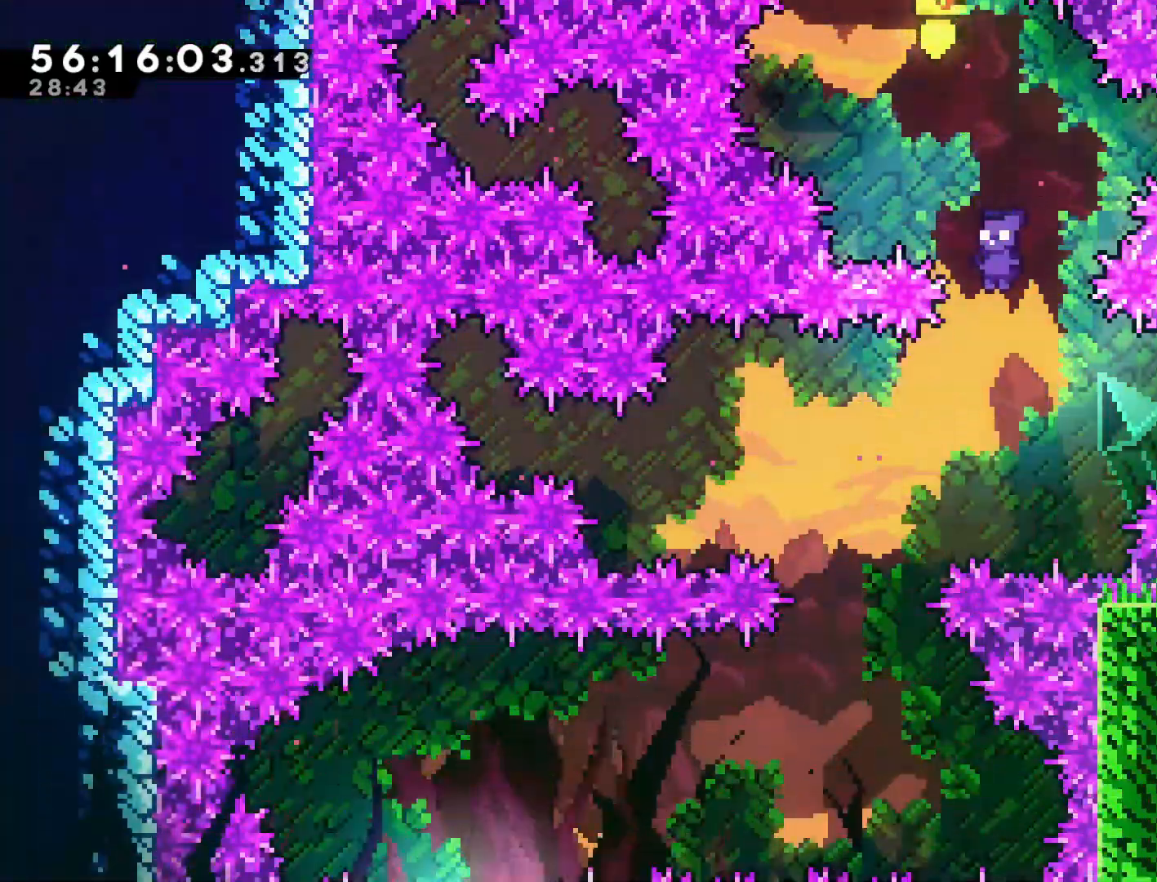
{"buttons": [], "left_stick": "left", "events": []}
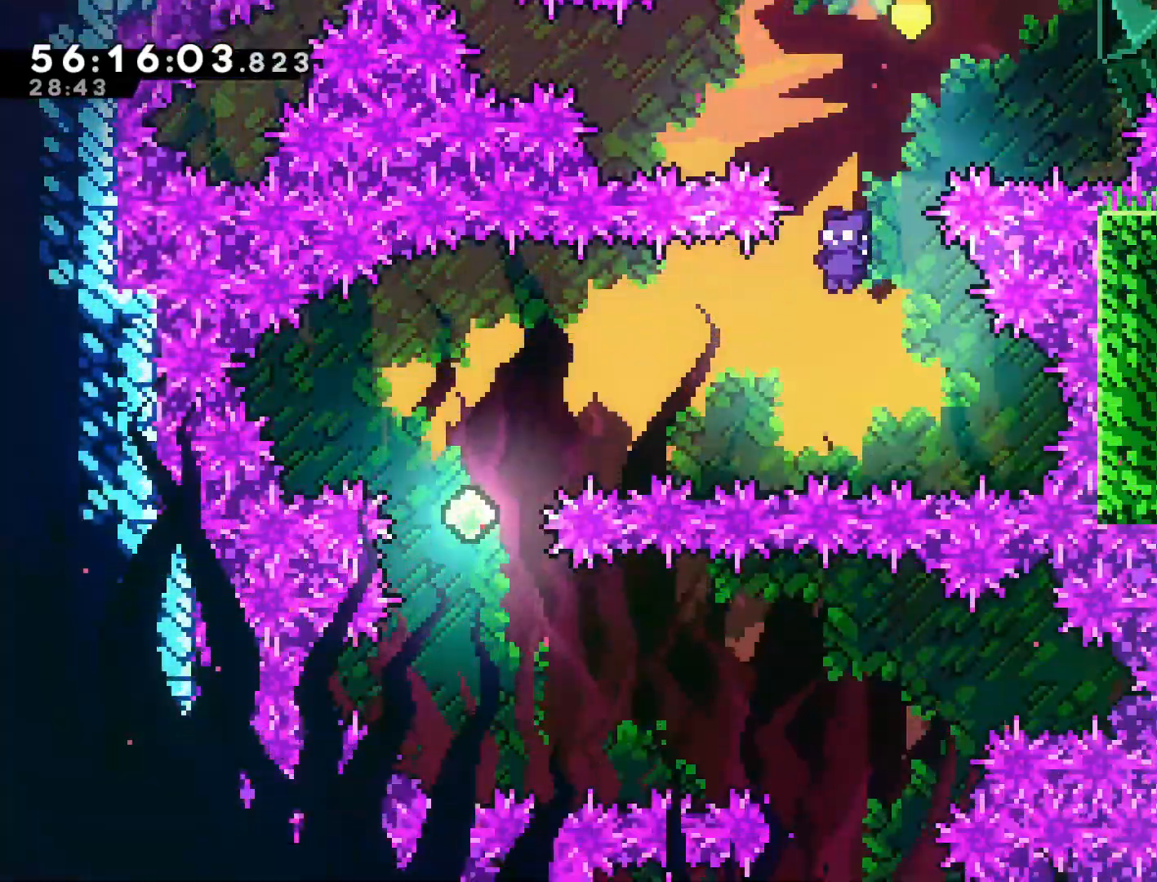
{"buttons": [], "left_stick": "center", "events": [[67, "SQUARE", "down"], [250, "SQUARE", "up"], [483, "left_stick", "center"]]}
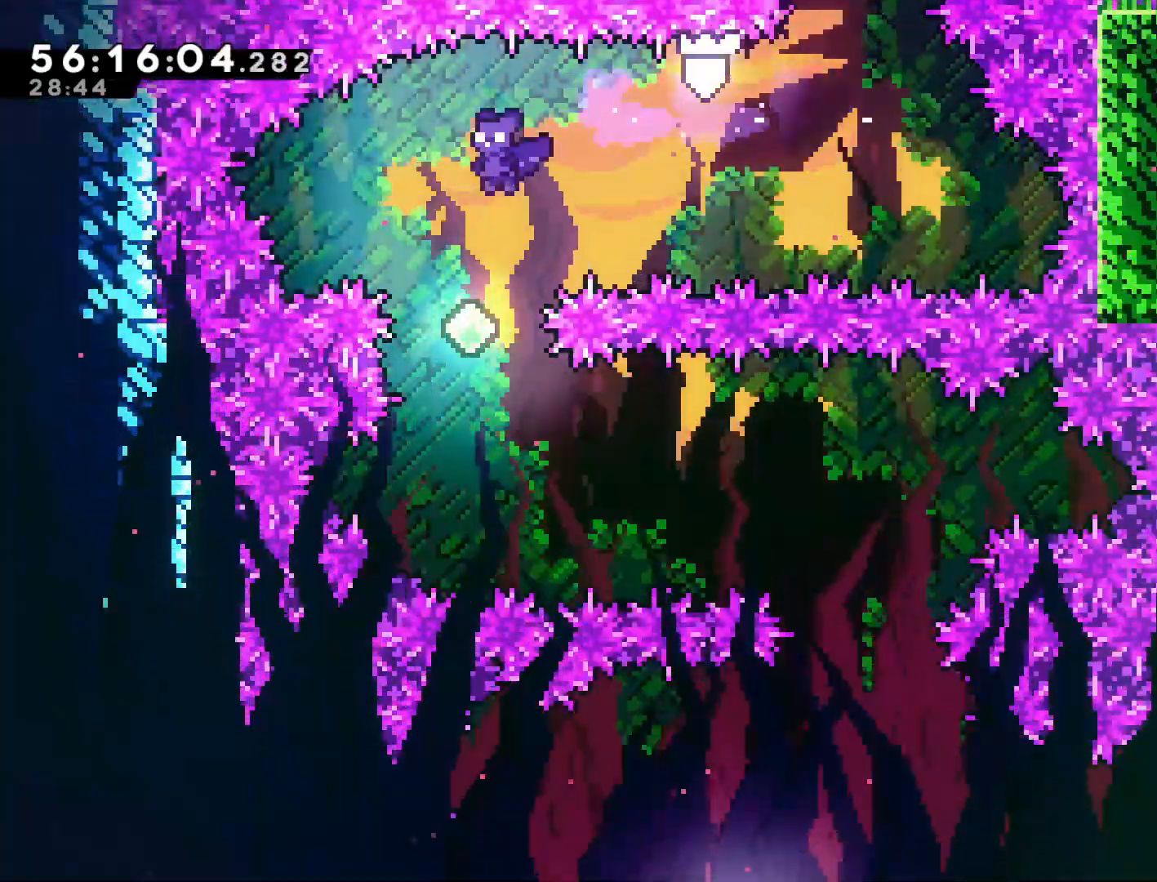
{"buttons": ["SQUARE"], "left_stick": "right", "events": [[233, "left_stick", "right"], [450, "SQUARE", "down"]]}